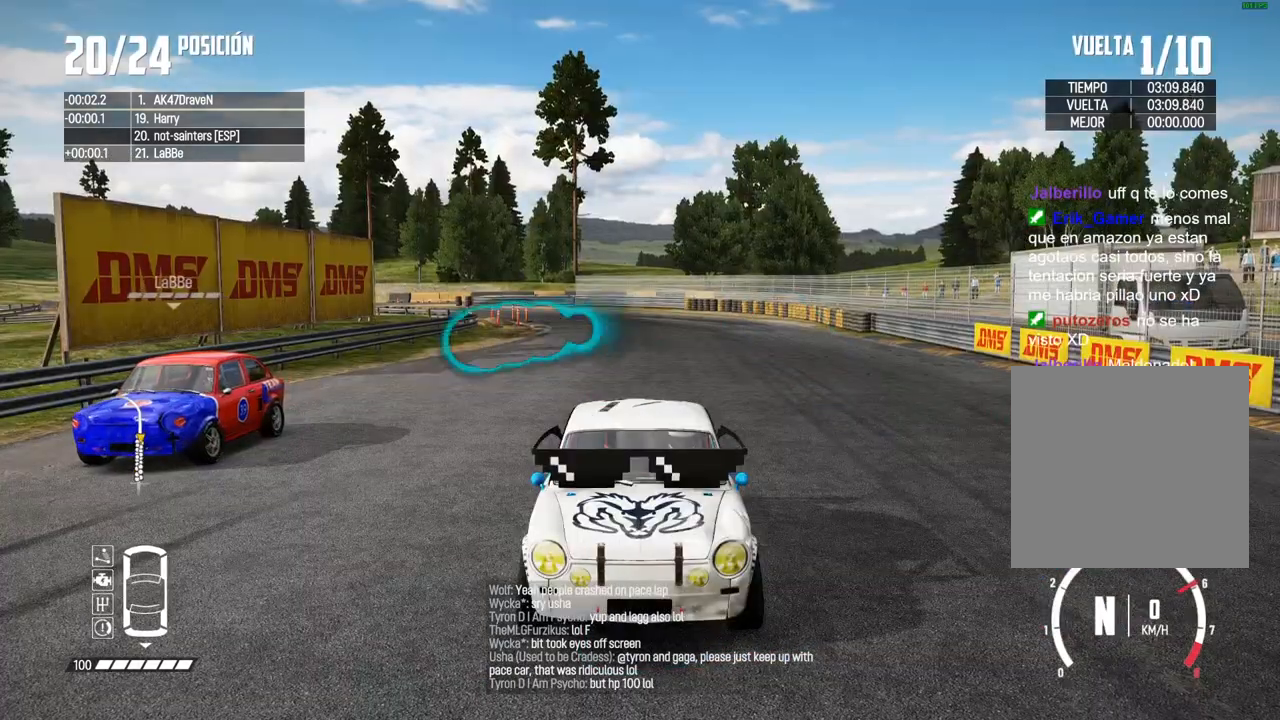
Gameplay with a controller (Xbox layout); each line is a JSON object with the inputs held at the frame after it. "events" lists button and stick changes between this image and that frame as [ms after this image, input, new state], when the widget could be followed in between. Not read: L3 R3.
{"buttons": [], "left_stick": "center", "right_stick": "center", "events": [[167, "R2", "down"], [217, "A", "up"], [317, "L2", "up"], [317, "R2", "up"]]}
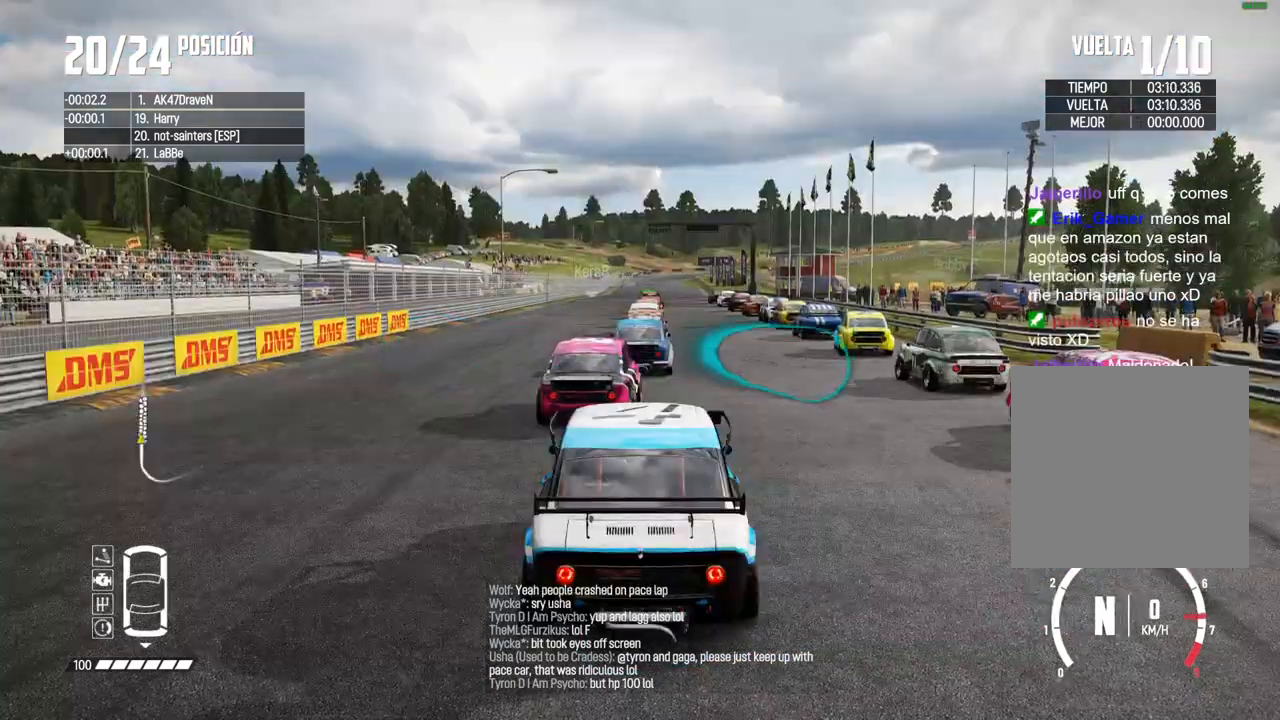
{"buttons": [], "left_stick": "center", "right_stick": "right", "events": [[67, "right_stick", "right"], [283, "R2", "down"], [483, "R2", "up"]]}
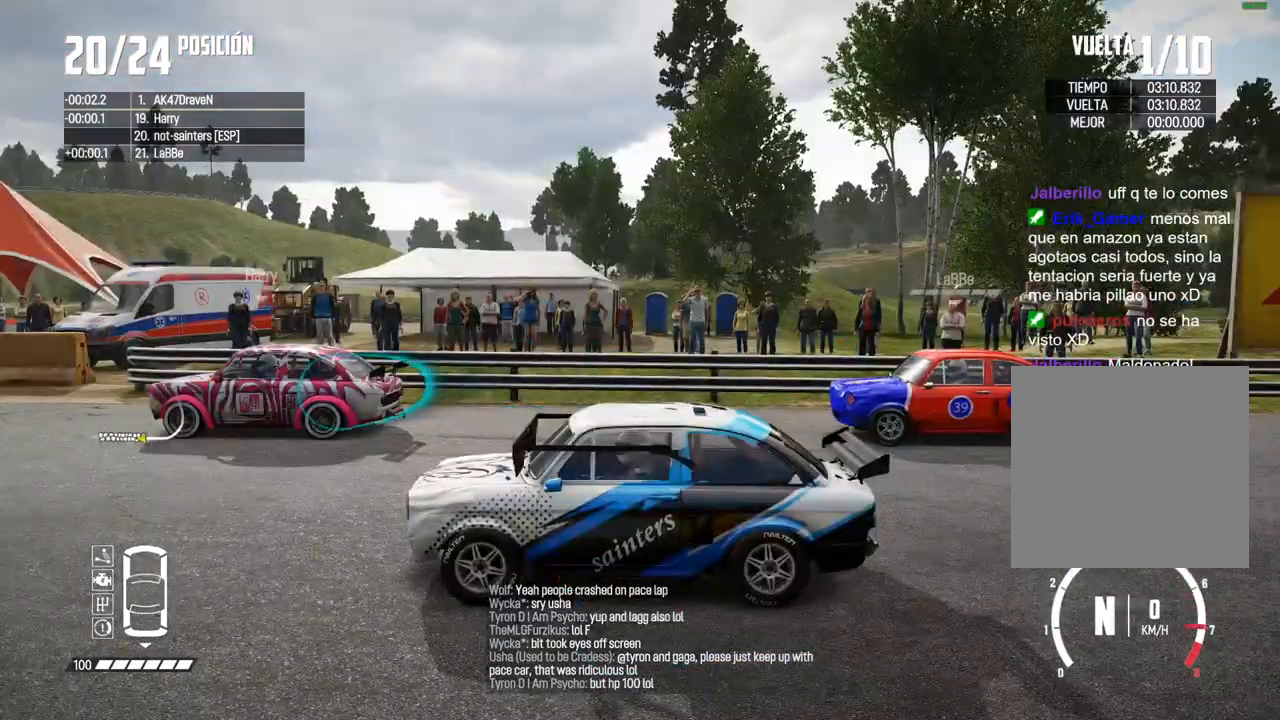
{"buttons": ["R2"], "left_stick": "center", "right_stick": "center", "events": [[167, "R2", "down"], [333, "R2", "up"], [333, "right_stick", "center"], [500, "R2", "down"]]}
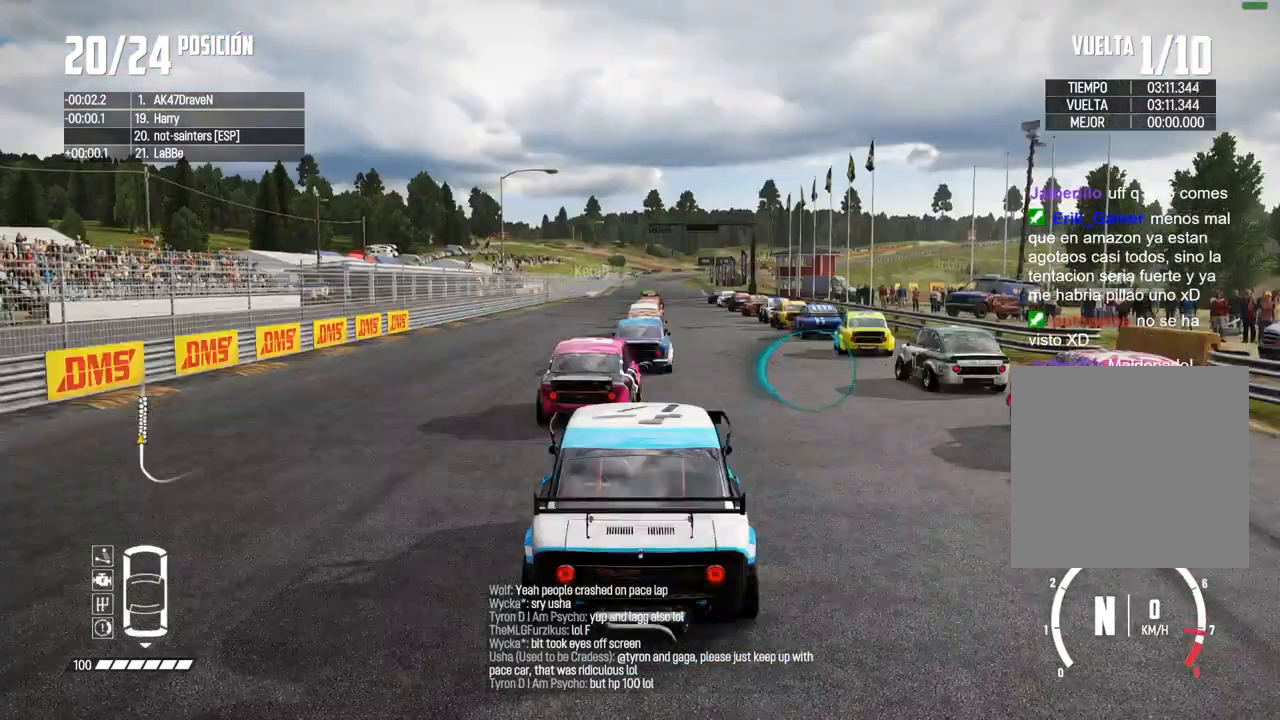
{"buttons": ["R2"], "left_stick": "center", "right_stick": "center", "events": [[133, "R2", "up"], [250, "R2", "down"], [367, "R2", "up"], [467, "R2", "down"]]}
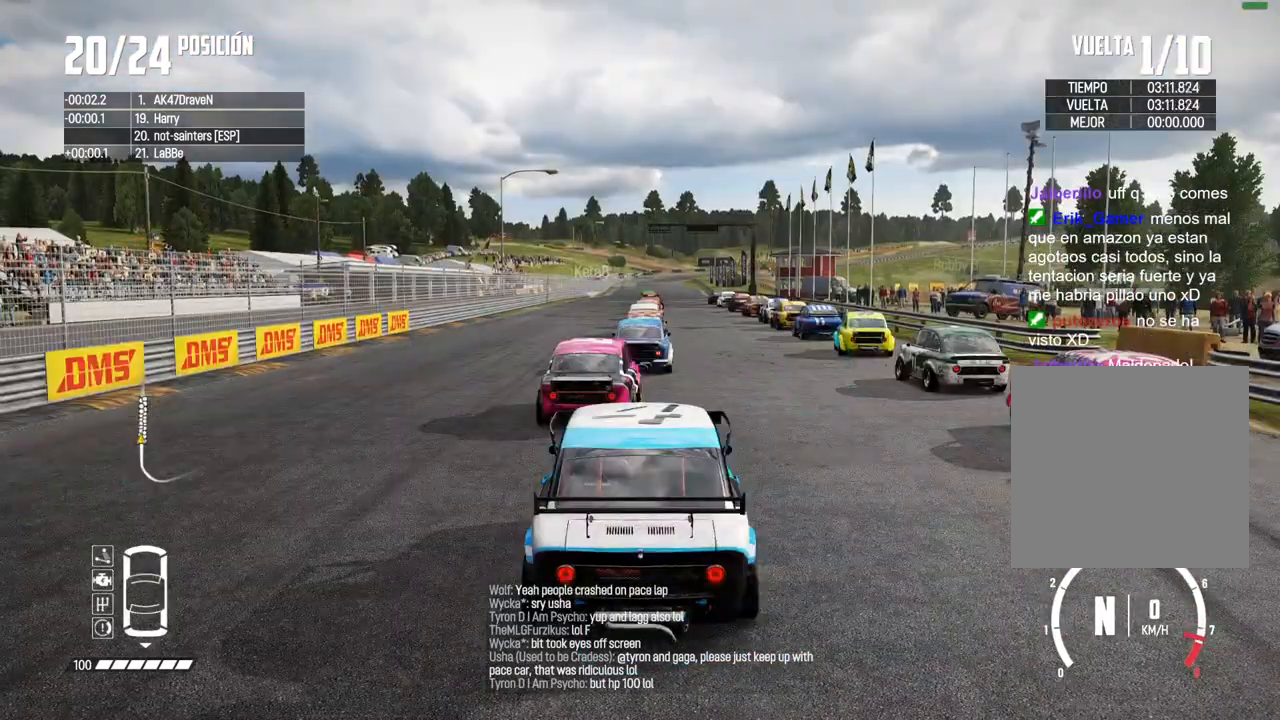
{"buttons": ["R2"], "left_stick": "center", "right_stick": "center", "events": [[100, "R2", "up"], [200, "R2", "down"], [333, "R2", "up"], [433, "R2", "down"]]}
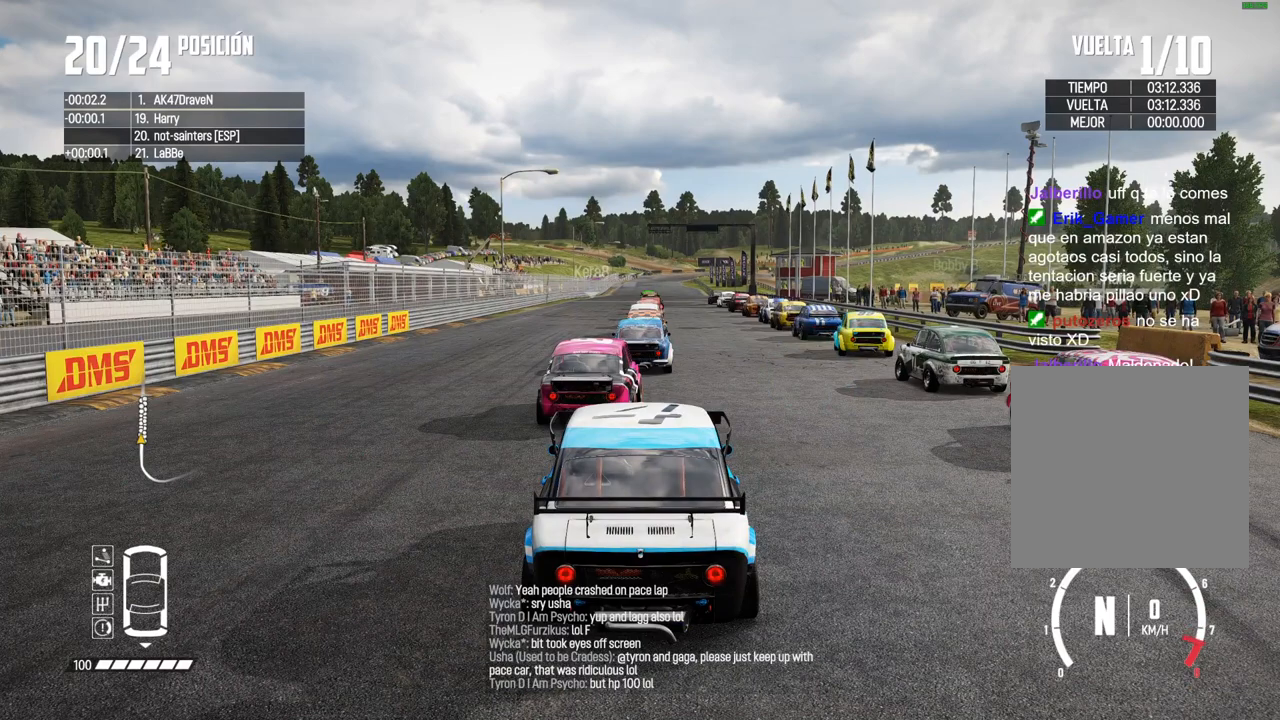
{"buttons": ["R2"], "left_stick": "center", "right_stick": "center", "events": [[83, "R2", "up"], [150, "R2", "down"], [300, "R2", "up"], [383, "R2", "down"]]}
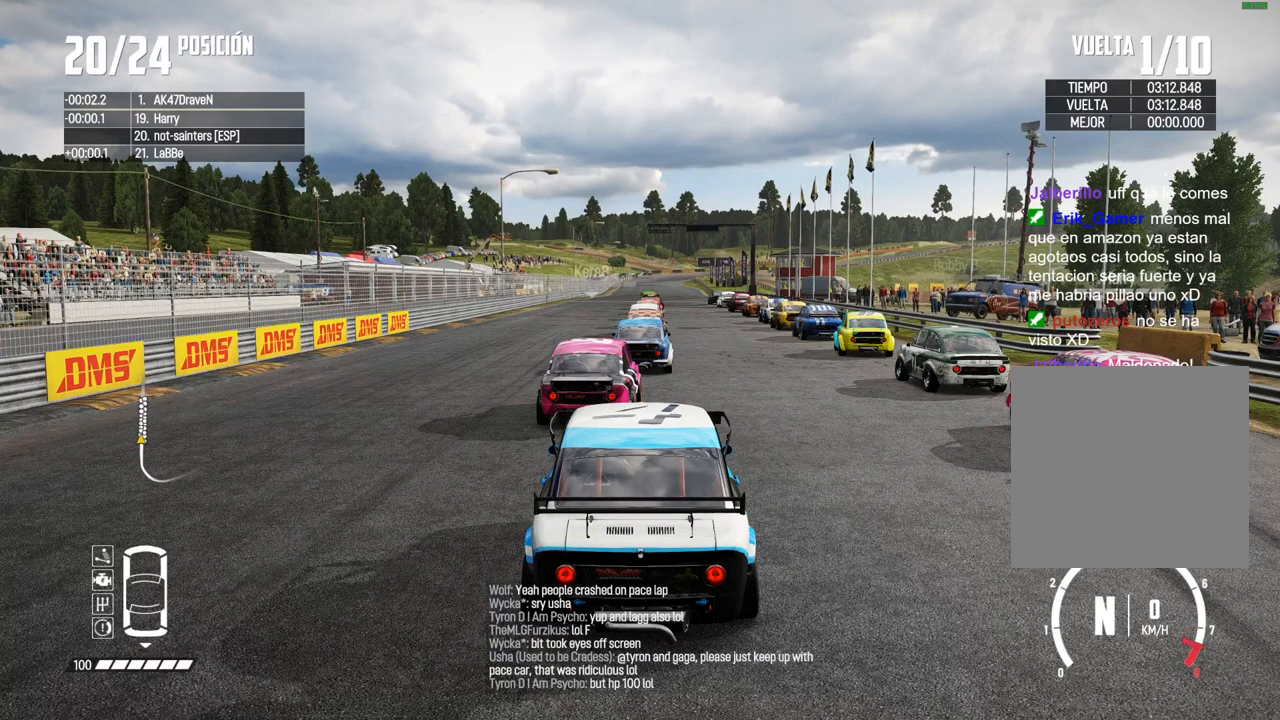
{"buttons": [], "left_stick": "center", "right_stick": "center", "events": [[17, "R2", "up"], [133, "R2", "down"], [267, "R2", "up"], [367, "R2", "down"], [483, "R2", "up"]]}
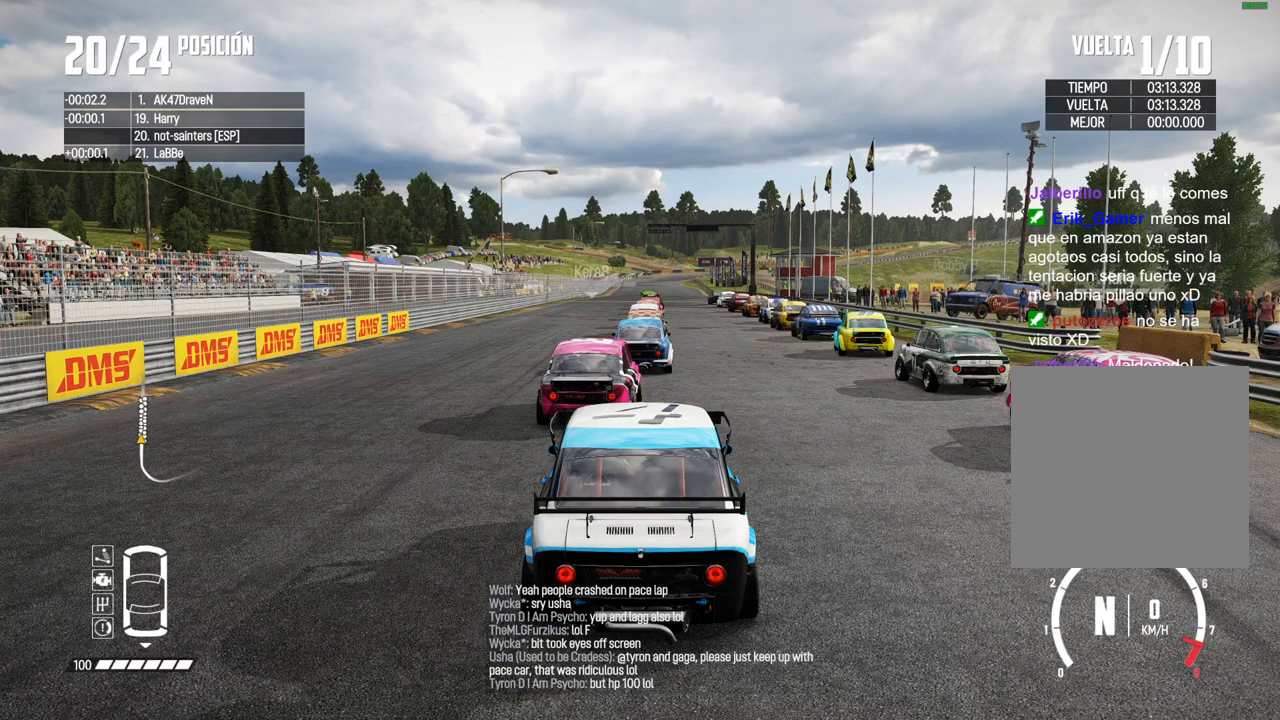
{"buttons": [], "left_stick": "center", "right_stick": "center", "events": [[200, "R2", "down"], [300, "R2", "up"]]}
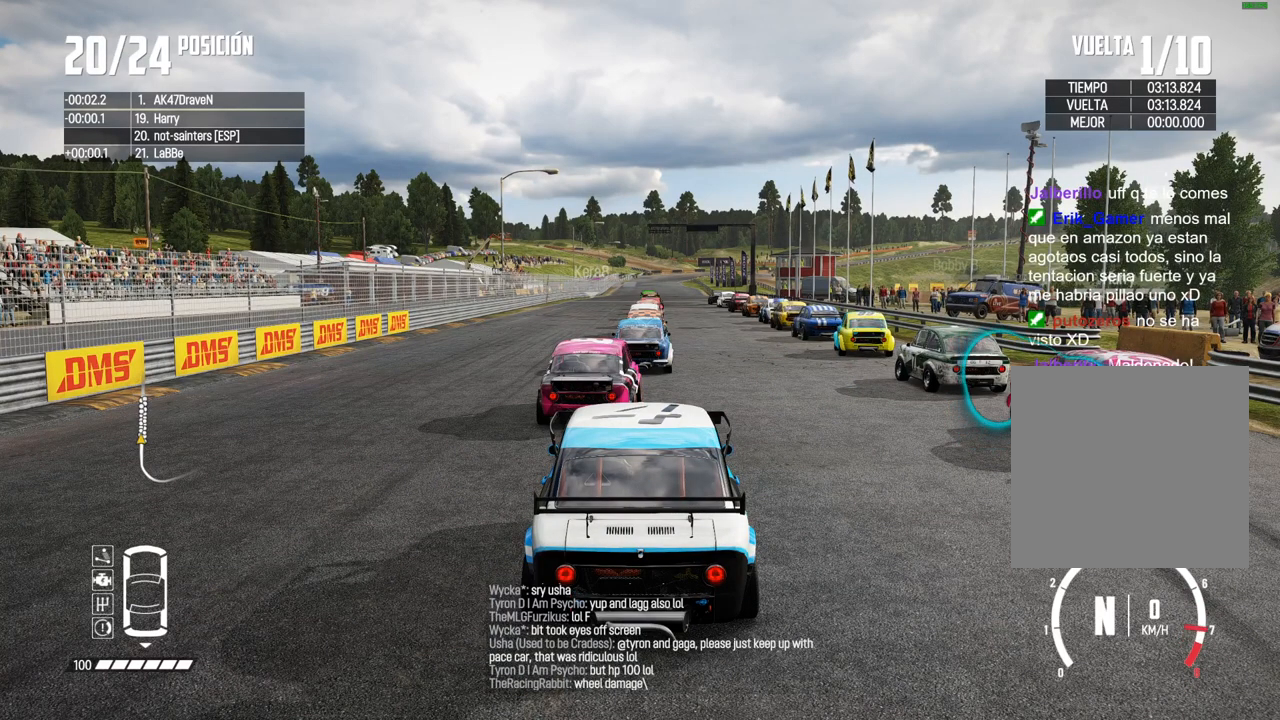
{"buttons": [], "left_stick": "center", "right_stick": "center"}
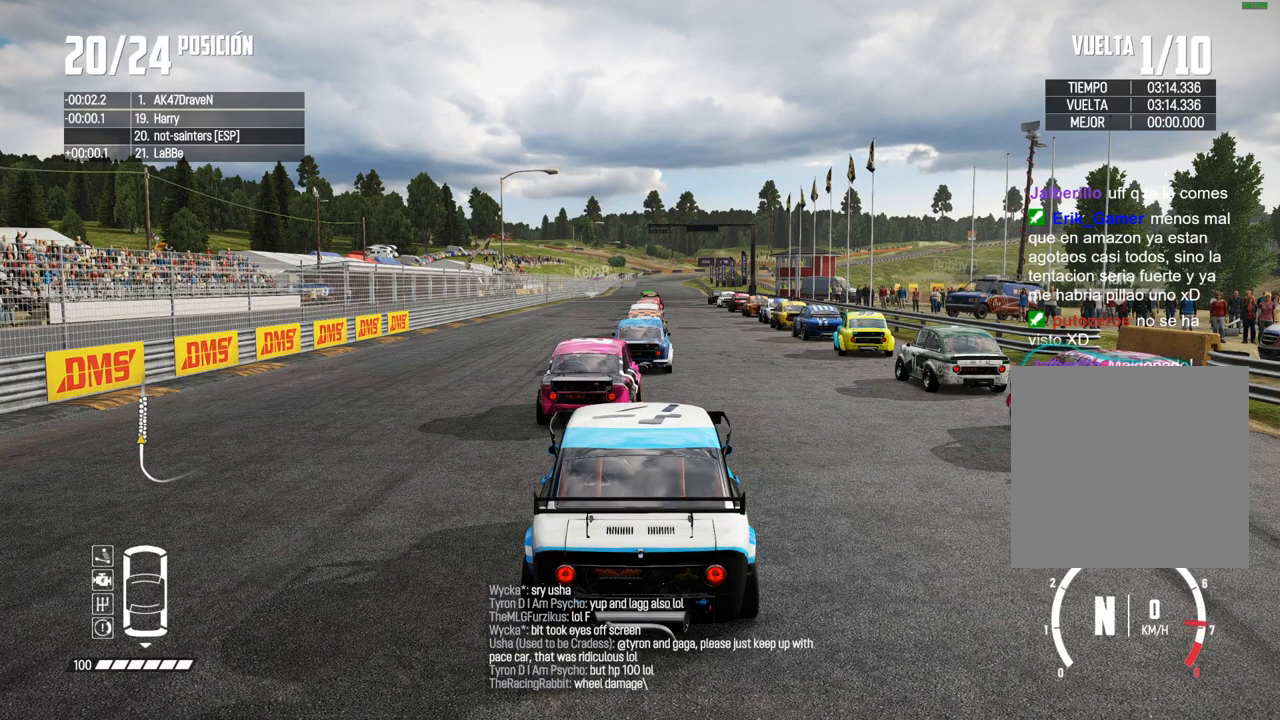
{"buttons": ["R2"], "left_stick": "center", "right_stick": "center", "events": [[17, "R2", "down"], [150, "R2", "up"], [217, "L2", "down"], [317, "L2", "up"], [400, "R2", "down"]]}
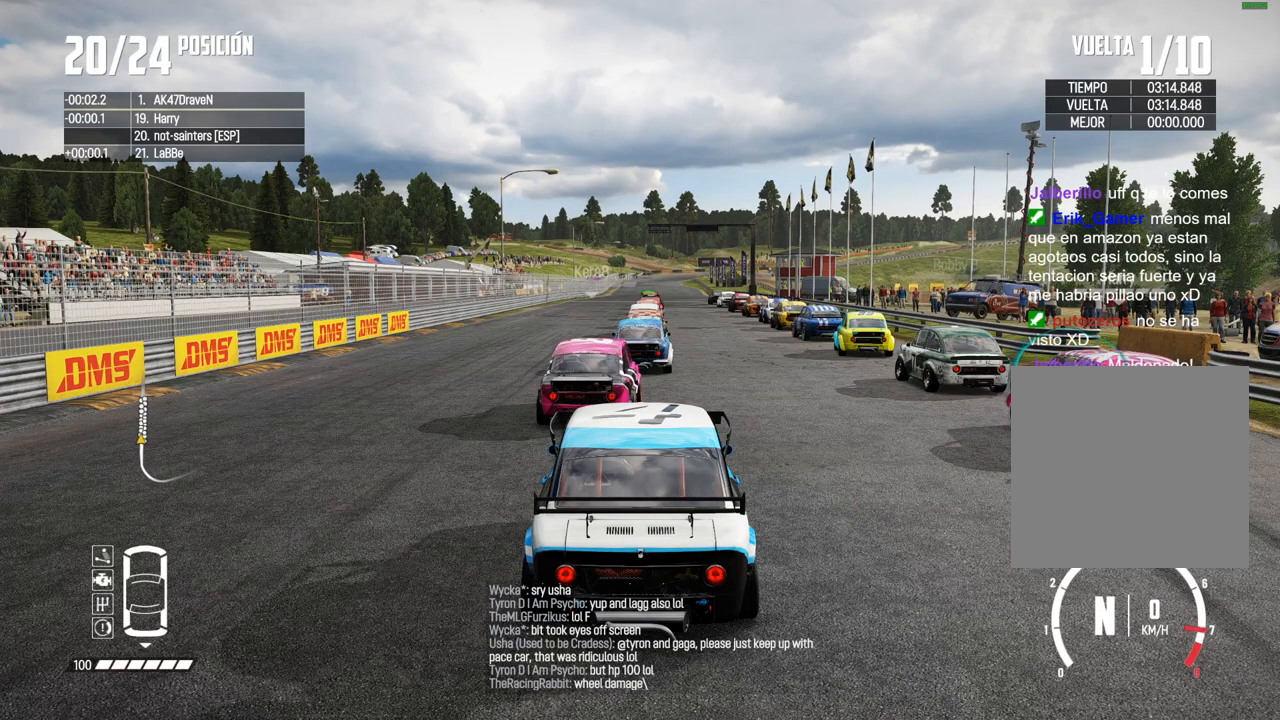
{"buttons": [], "left_stick": "center", "right_stick": "center", "events": [[33, "R2", "up"], [250, "R2", "down"], [383, "R2", "up"]]}
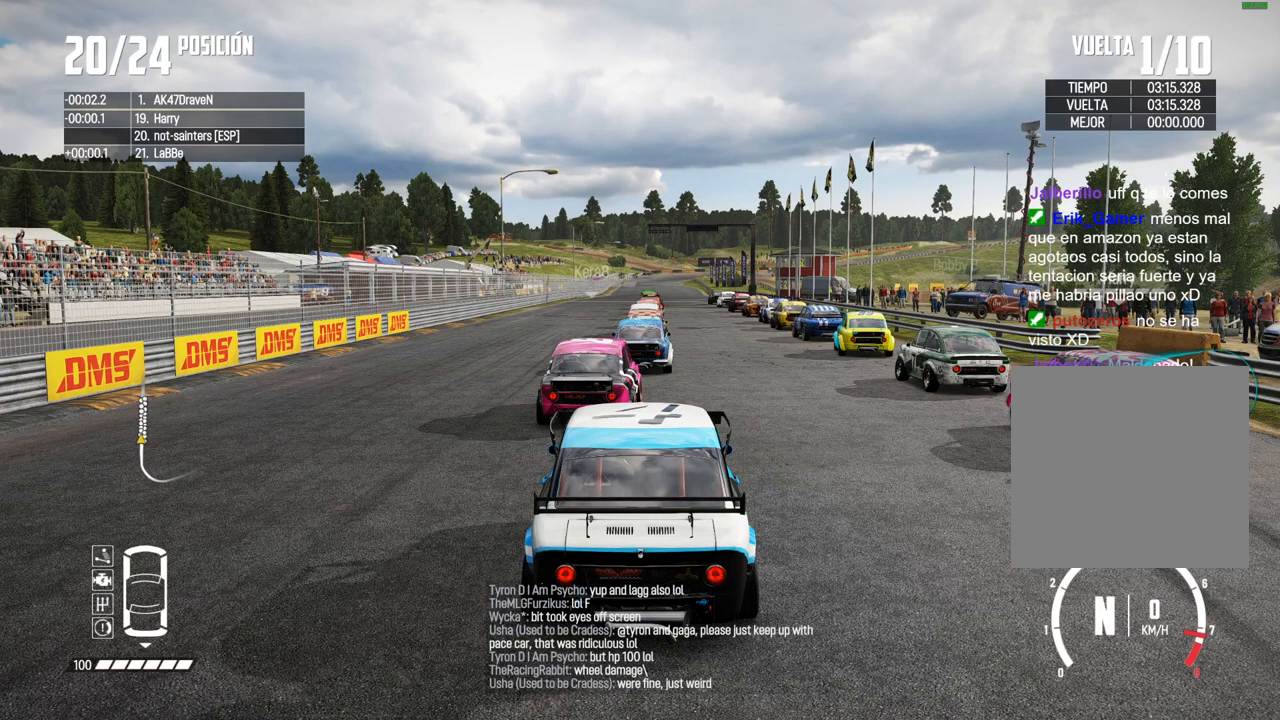
{"buttons": [], "left_stick": "center", "right_stick": "center", "events": [[50, "R2", "down"], [233, "R2", "up"], [367, "R2", "down"], [467, "R2", "up"]]}
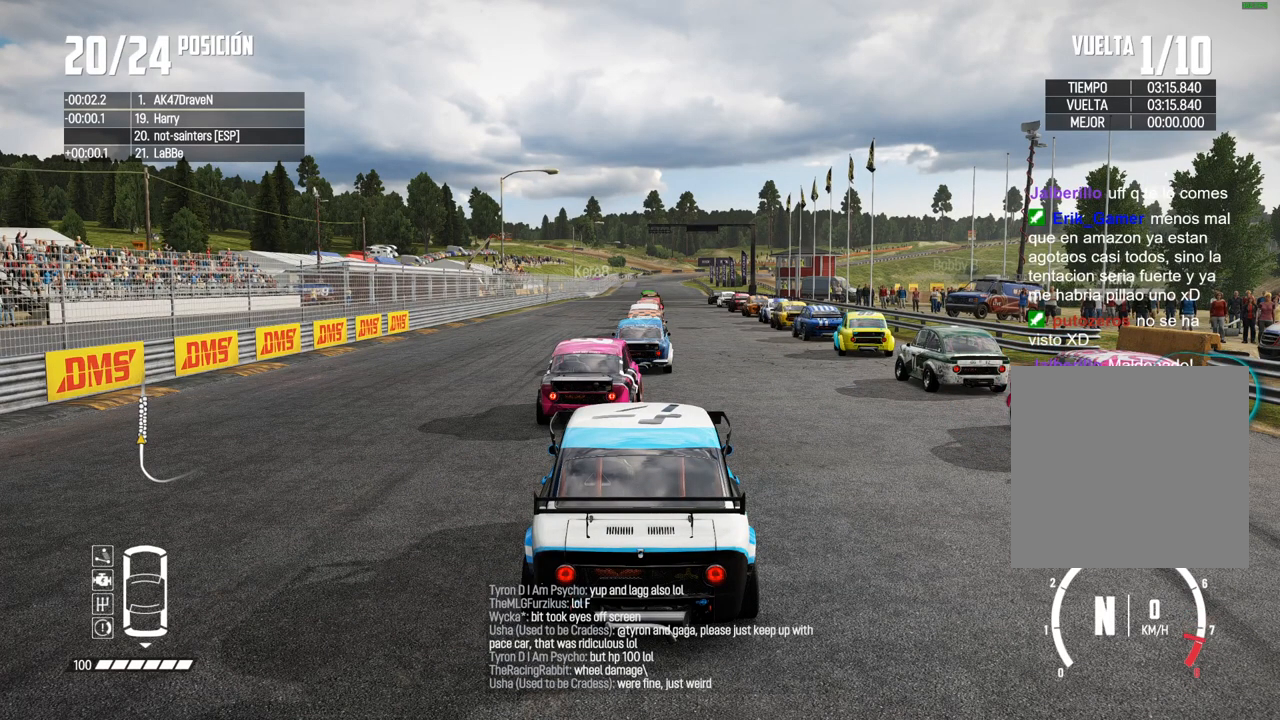
{"buttons": [], "left_stick": "center", "right_stick": "center", "events": [[117, "R2", "down"], [233, "R2", "up"]]}
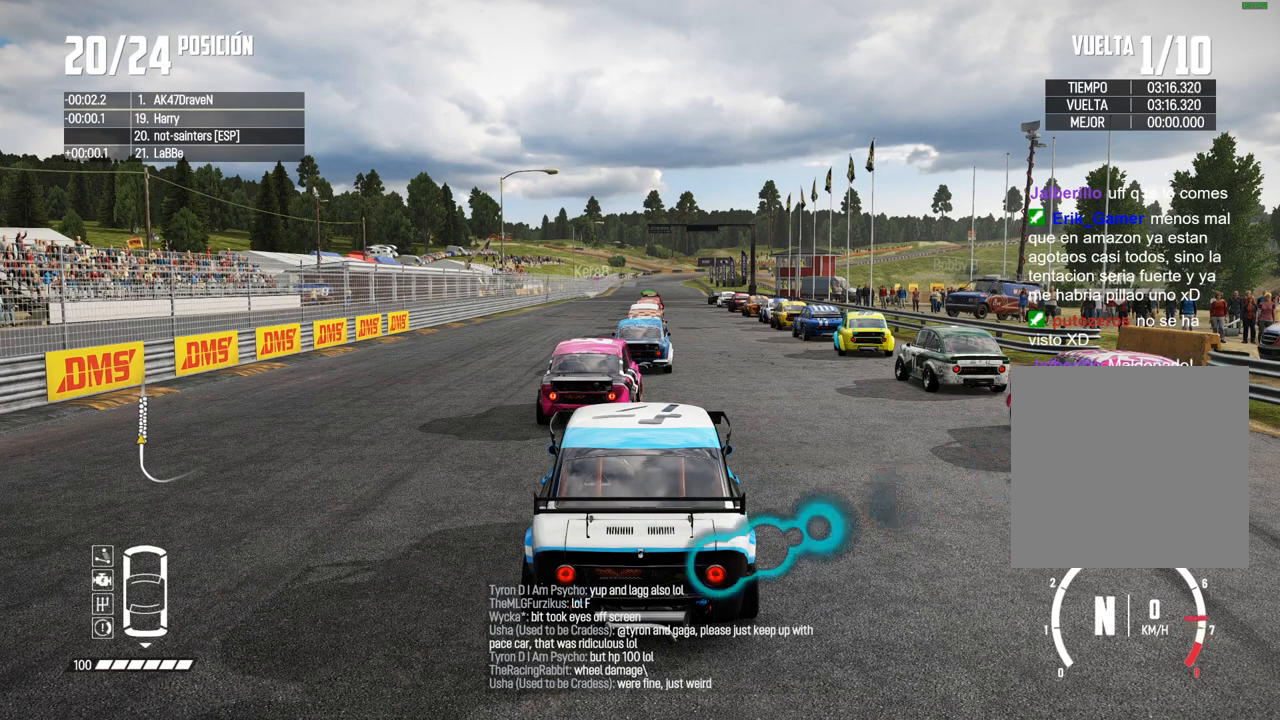
{"buttons": [], "left_stick": "center", "right_stick": "center", "events": []}
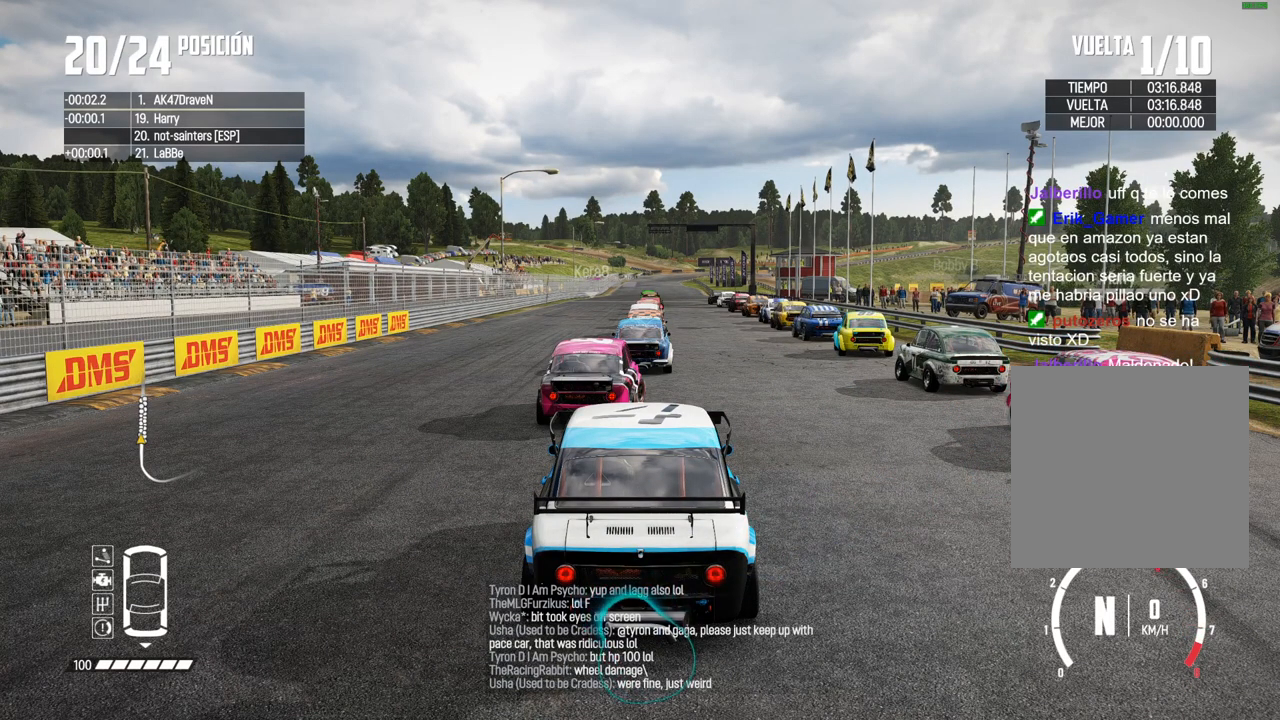
{"buttons": [], "left_stick": "center", "right_stick": "center", "events": []}
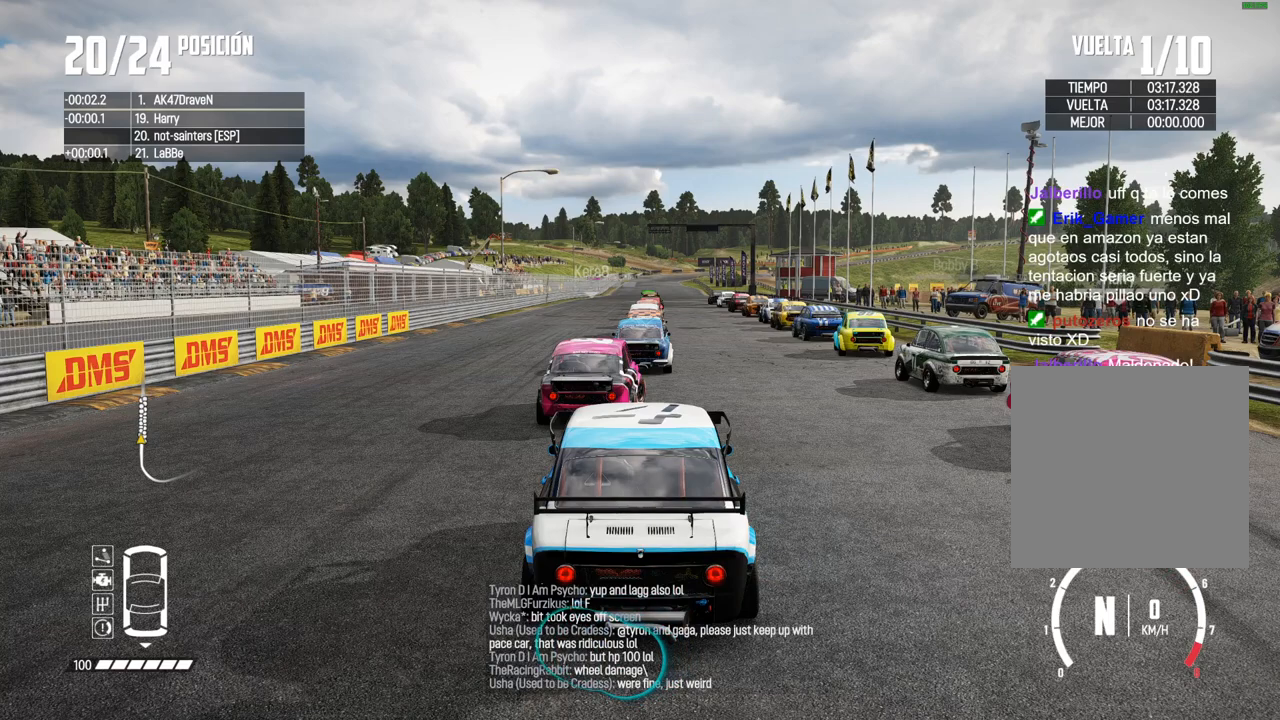
{"buttons": [], "left_stick": "center", "right_stick": "center", "events": []}
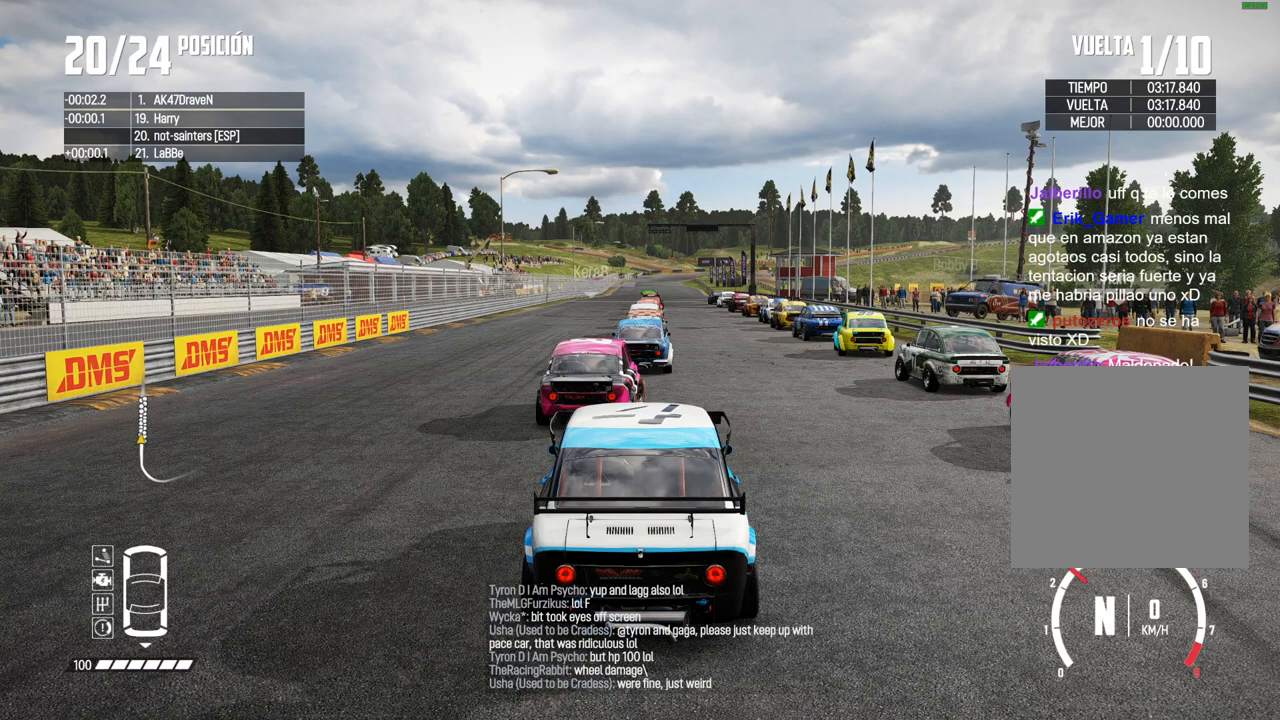
{"buttons": [], "left_stick": "center", "right_stick": "center", "events": []}
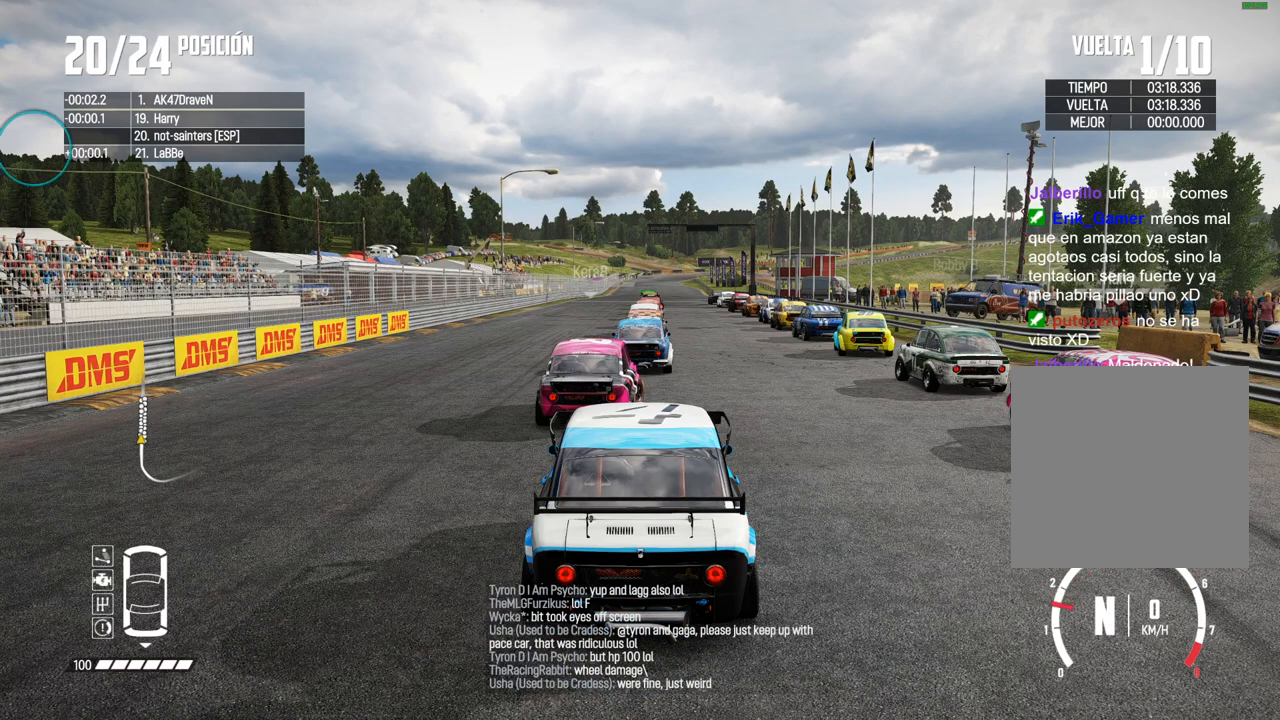
{"buttons": [], "left_stick": "center", "right_stick": "center", "events": [[150, "R2", "down"], [483, "R2", "up"]]}
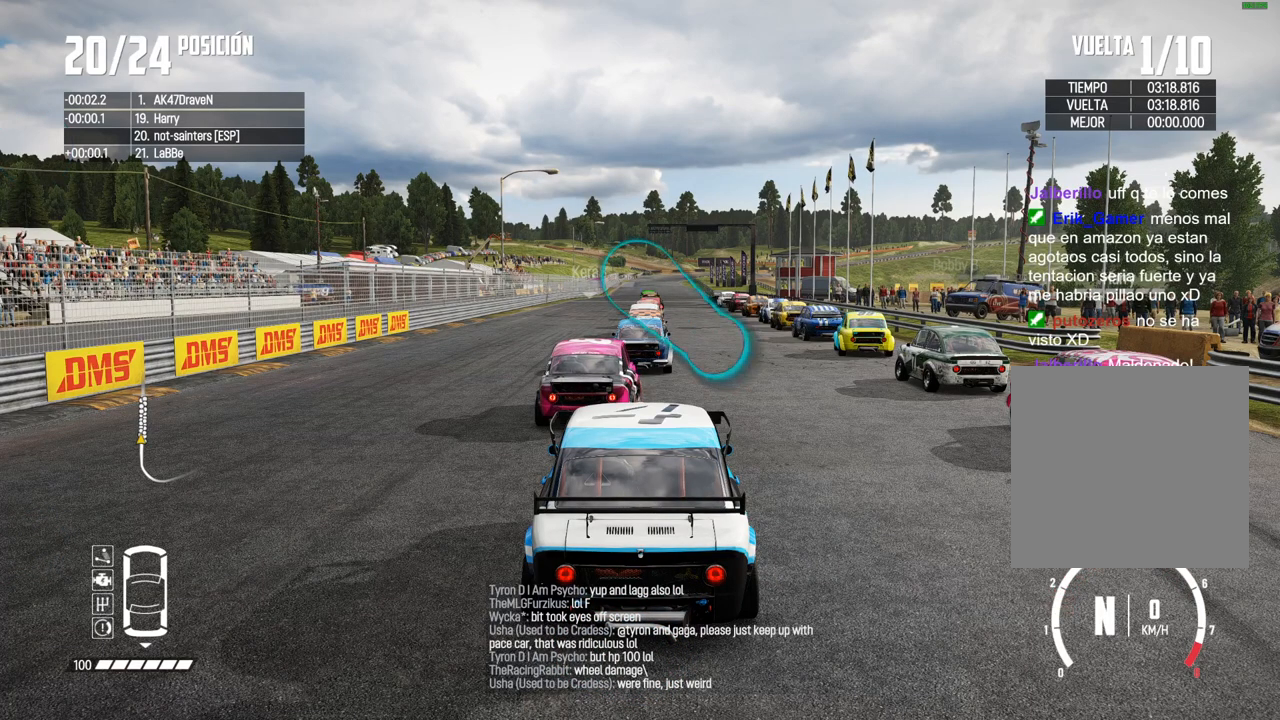
{"buttons": [], "left_stick": "center", "right_stick": "center", "events": []}
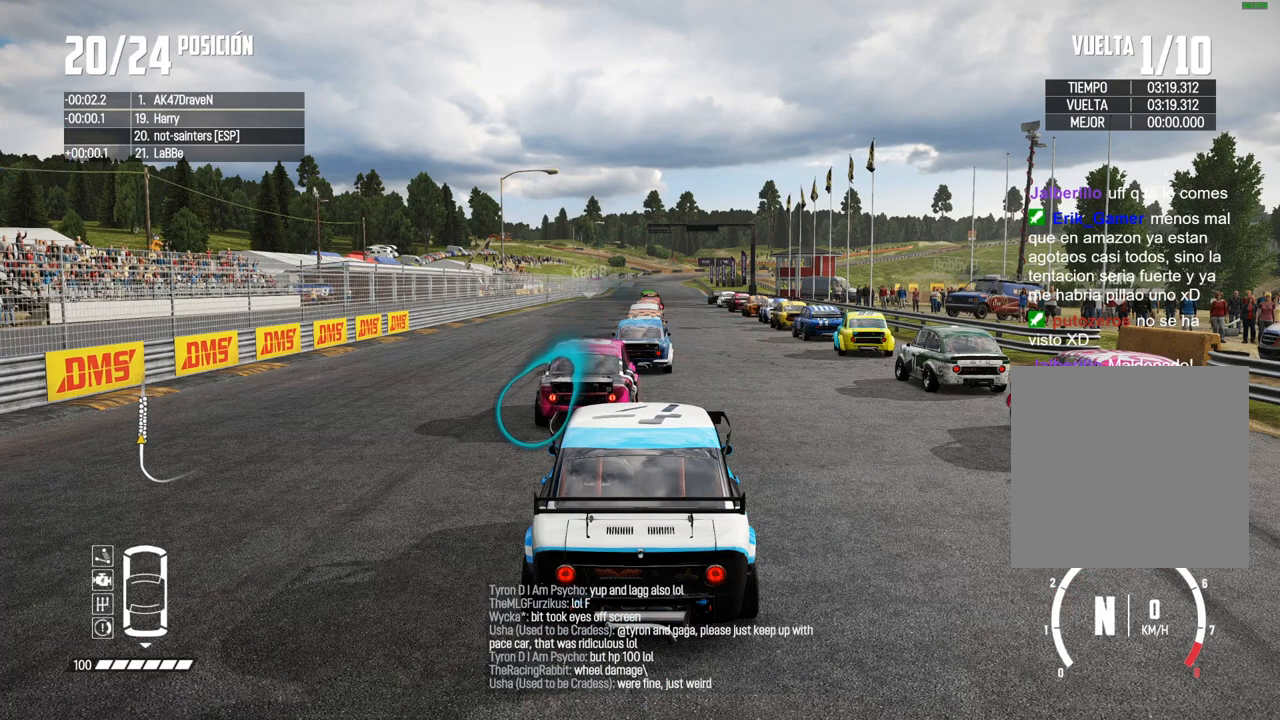
{"buttons": ["R2"], "left_stick": "center", "right_stick": "center", "events": [[400, "R2", "down"]]}
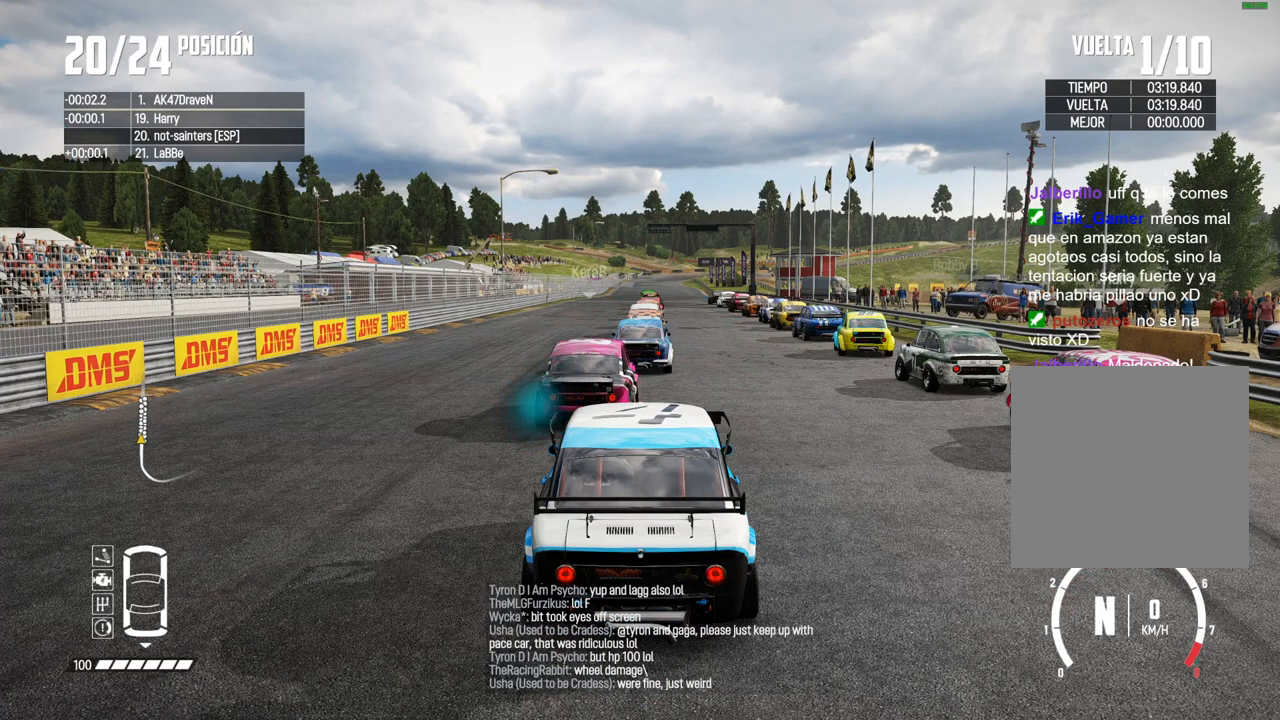
{"buttons": ["R2"], "left_stick": "center", "right_stick": "center", "events": [[17, "R2", "up"], [150, "R2", "down"], [283, "R2", "up"], [450, "R2", "down"]]}
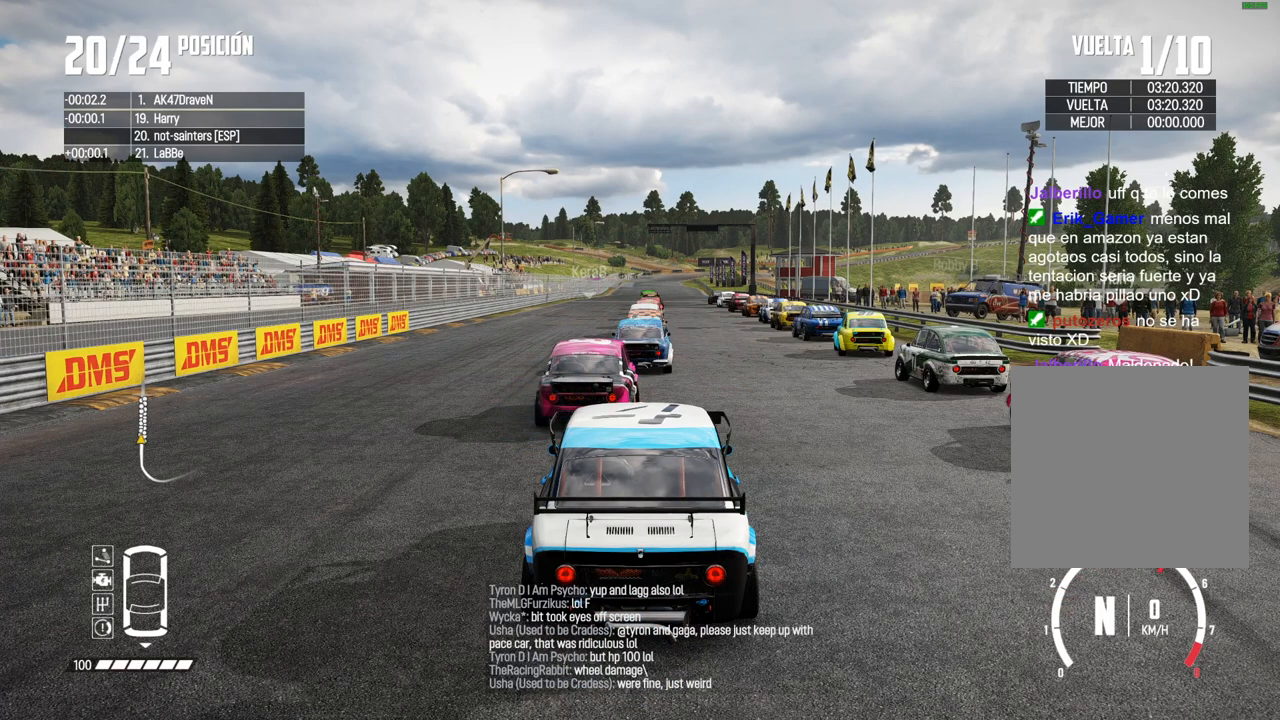
{"buttons": ["R2"], "left_stick": "center", "right_stick": "center", "events": [[83, "R2", "up"], [217, "R2", "down"], [333, "R2", "up"], [433, "R2", "down"]]}
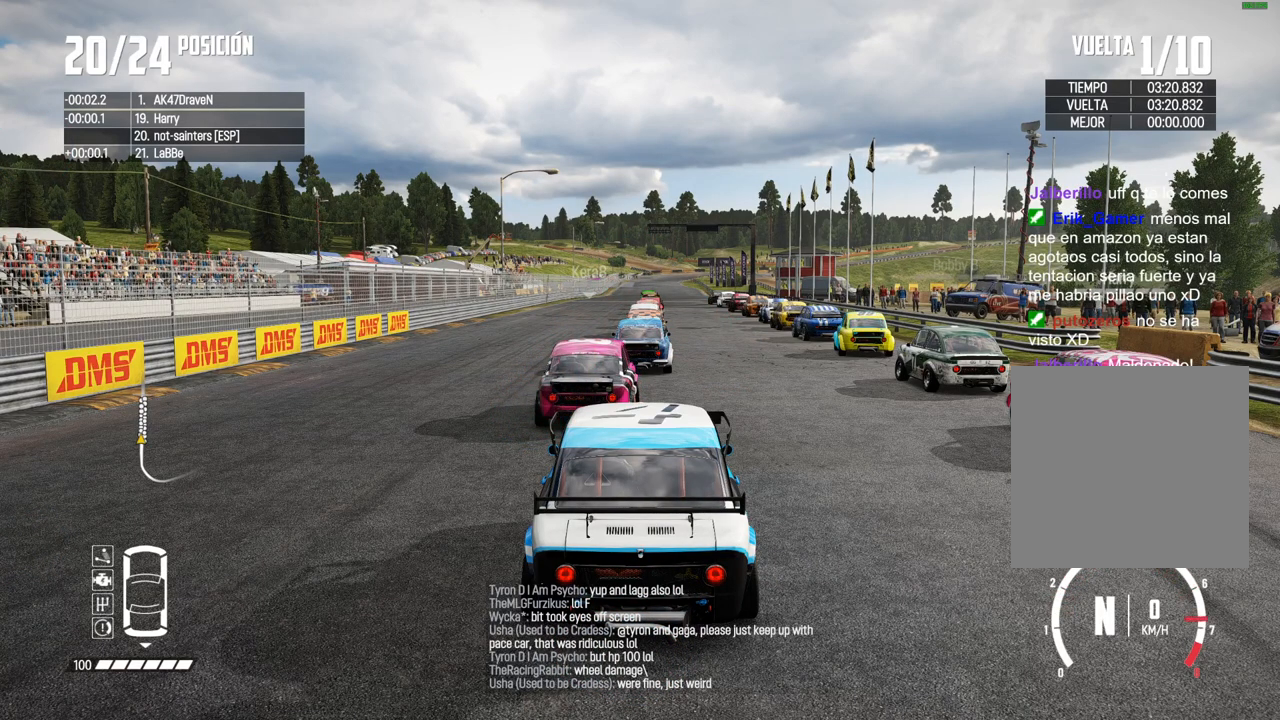
{"buttons": [], "left_stick": "center", "right_stick": "center", "events": [[83, "R2", "up"], [267, "R2", "down"], [400, "R2", "up"]]}
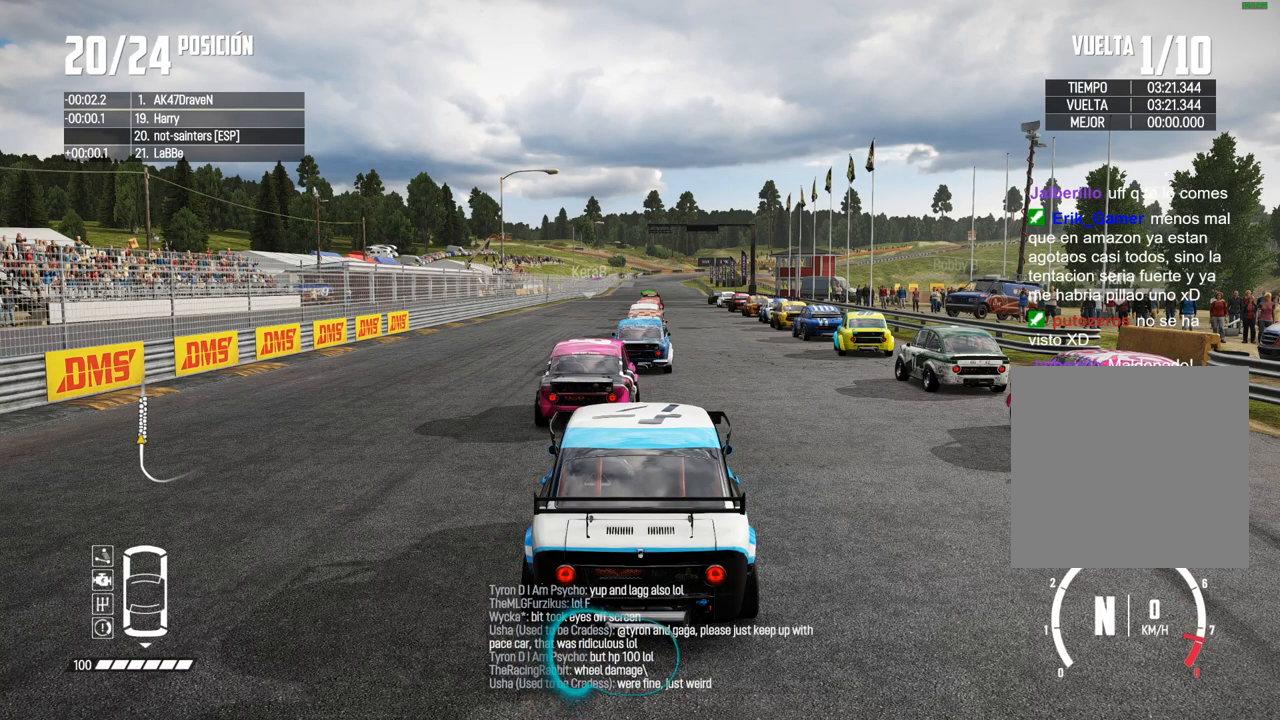
{"buttons": [], "left_stick": "center", "right_stick": "center", "events": [[83, "R2", "down"], [217, "R2", "up"], [367, "R2", "down"], [500, "R2", "up"]]}
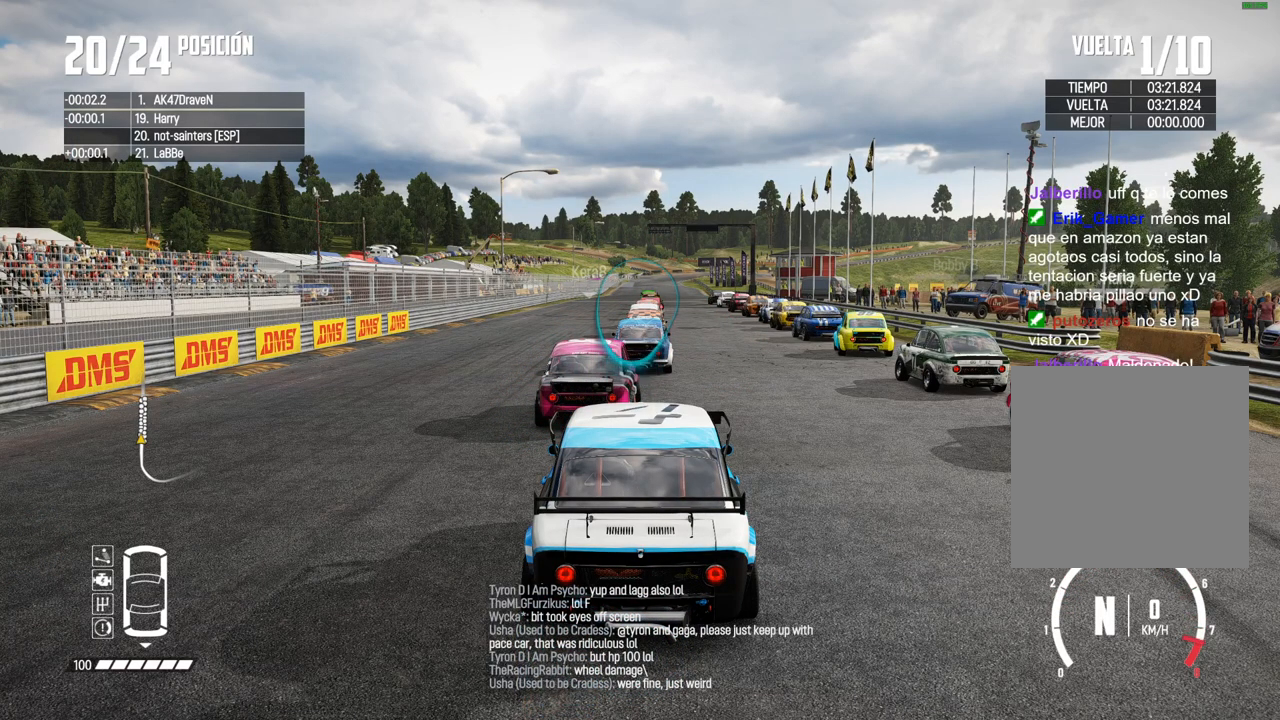
{"buttons": ["A", "R2"], "left_stick": "center", "right_stick": "center", "events": [[100, "A", "down"], [117, "R2", "down"], [267, "R2", "up"], [417, "R2", "down"]]}
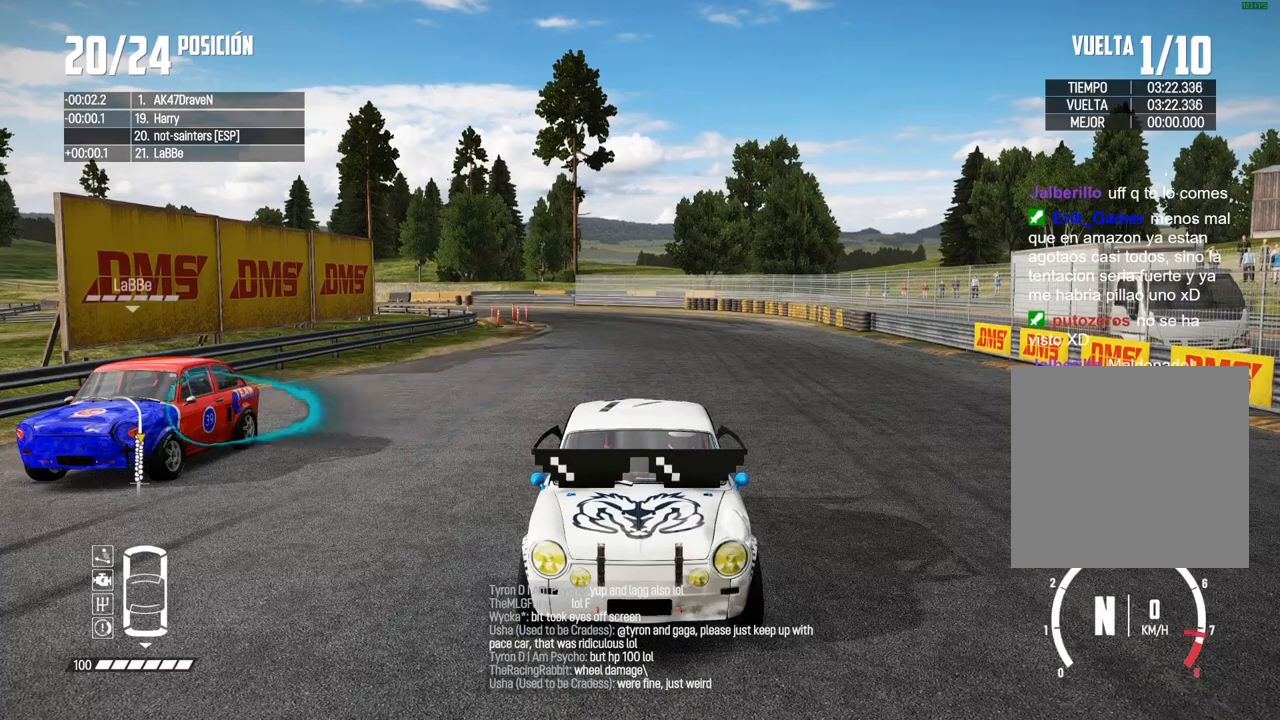
{"buttons": ["R2"], "left_stick": "center", "right_stick": "center", "events": [[50, "R2", "up"], [200, "R2", "down"], [250, "A", "up"], [350, "R2", "up"], [467, "R2", "down"]]}
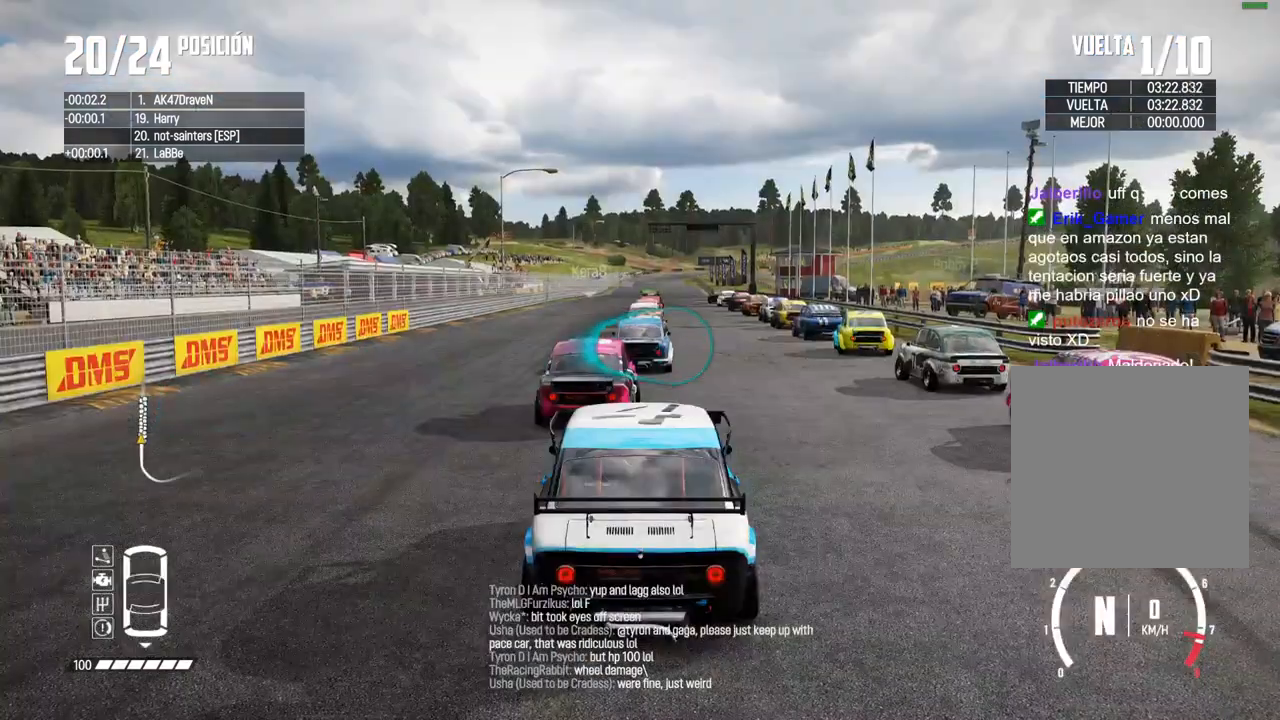
{"buttons": ["A", "R2"], "left_stick": "center", "right_stick": "center", "events": [[100, "R2", "up"], [117, "A", "down"], [383, "R2", "down"]]}
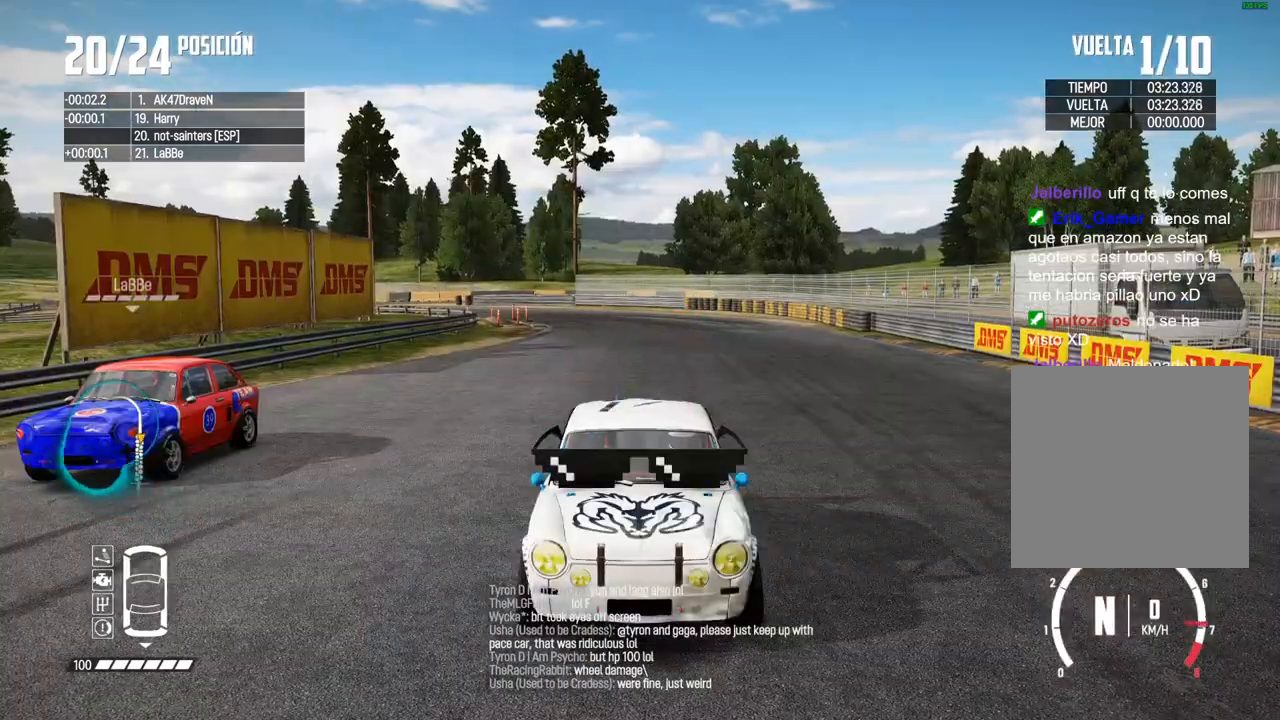
{"buttons": ["A"], "left_stick": "center", "right_stick": "center", "events": [[50, "R2", "up"], [233, "R2", "down"], [417, "R2", "up"]]}
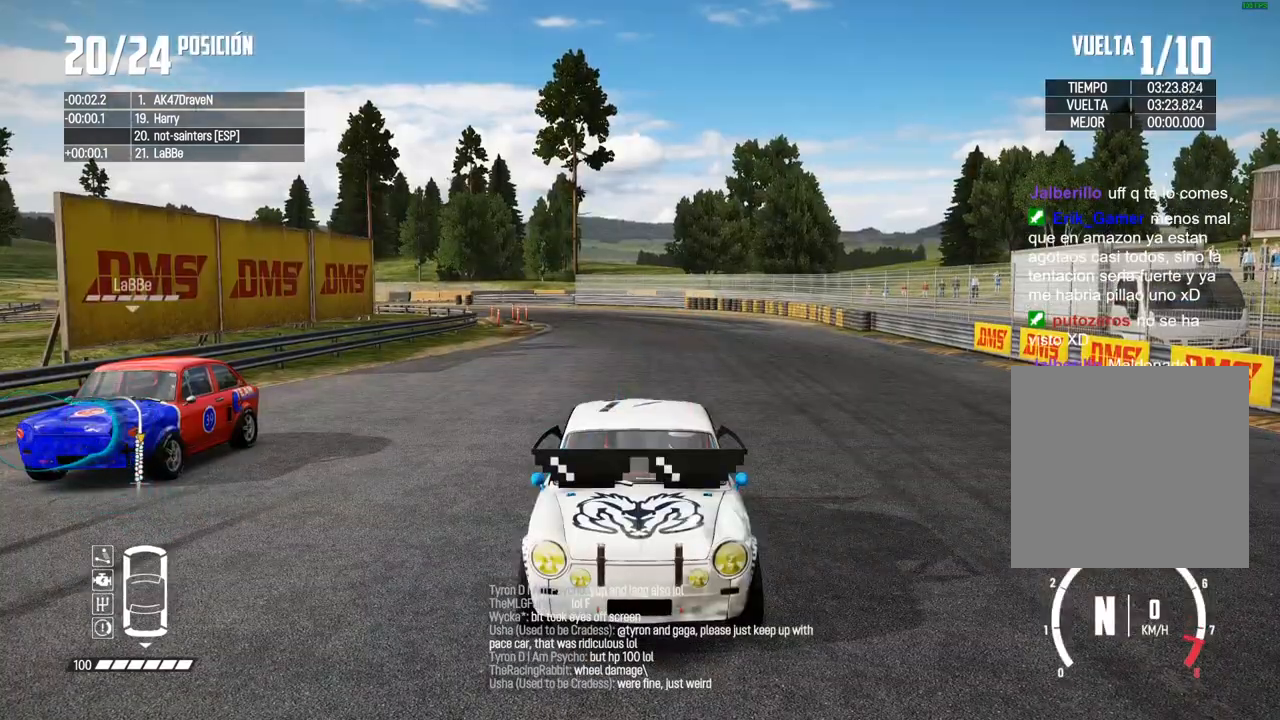
{"buttons": ["A"], "left_stick": "center", "right_stick": "center", "events": [[200, "R2", "down"], [433, "R2", "up"]]}
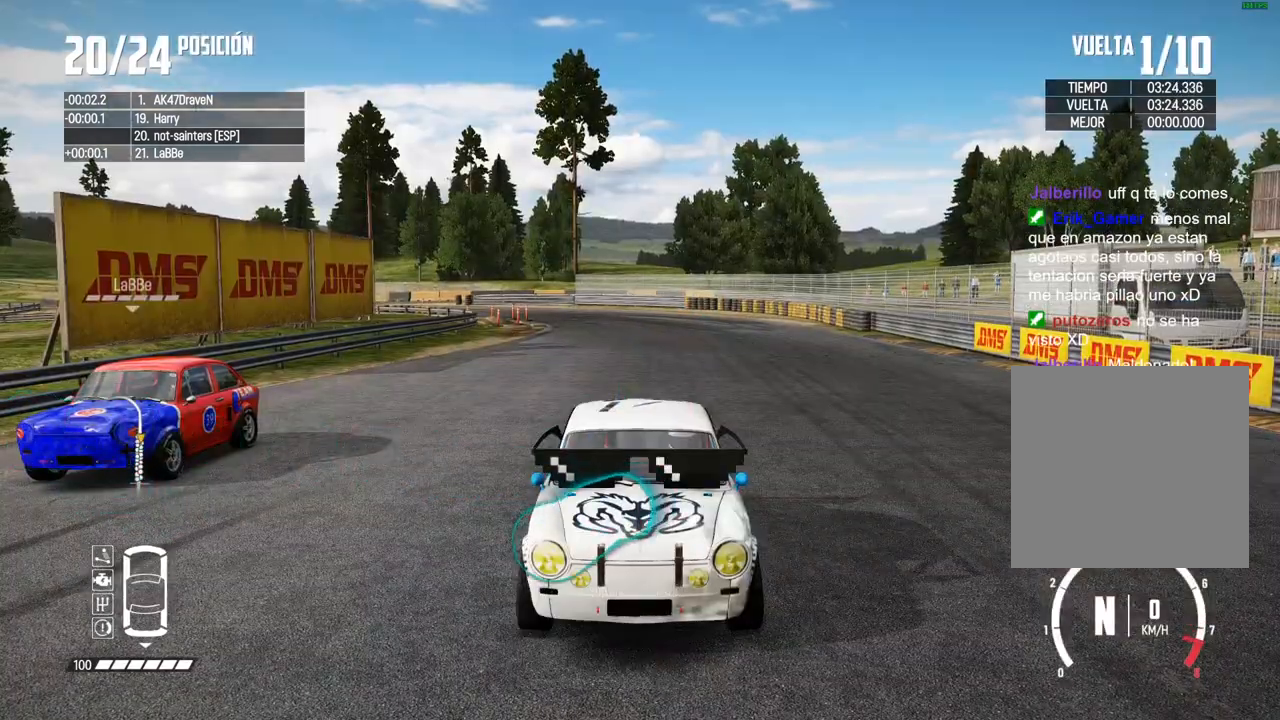
{"buttons": [], "left_stick": "center", "right_stick": "center", "events": [[83, "A", "up"], [200, "R2", "down"], [433, "R2", "up"]]}